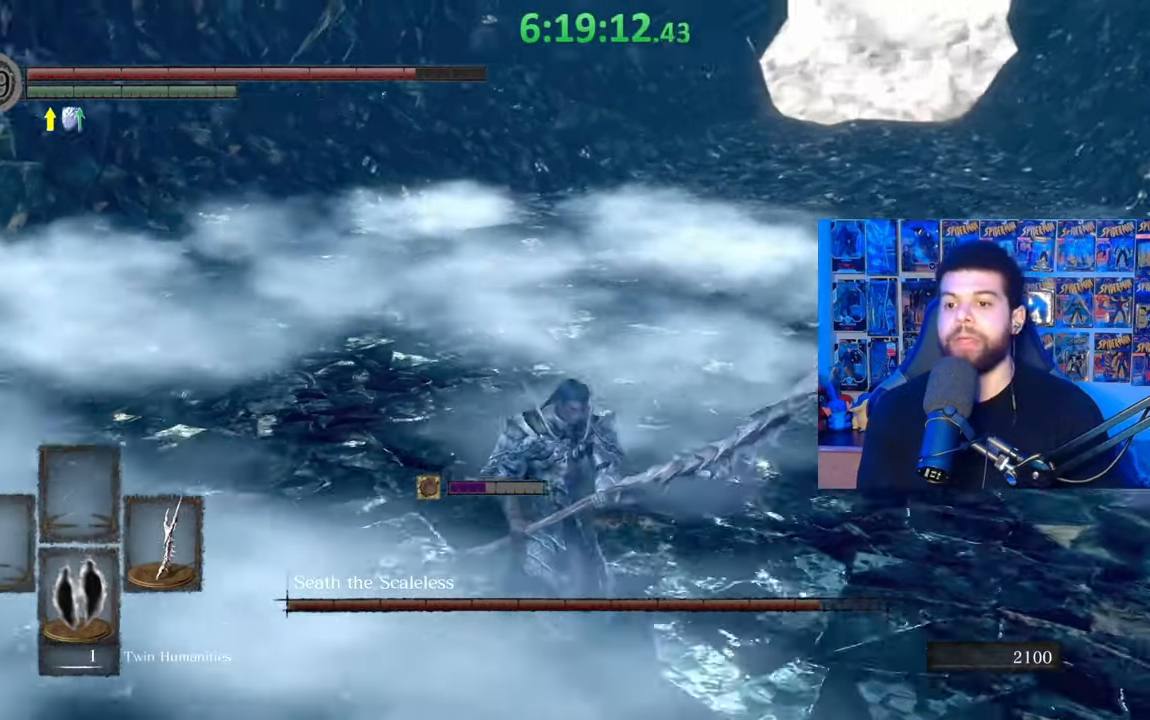
Gameplay with a controller (Xbox layout); each line is a JSON object with the inputs held at the frame after it. "events" lists button and stick changes between this image and that frame as [ms after this image, input, new state], when the widget could be followed in between.
{"buttons": ["B"], "left_stick": "down", "right_stick": "center", "events": [[33, "right_stick", "center"], [133, "B", "down"], [383, "left_stick", "down"]]}
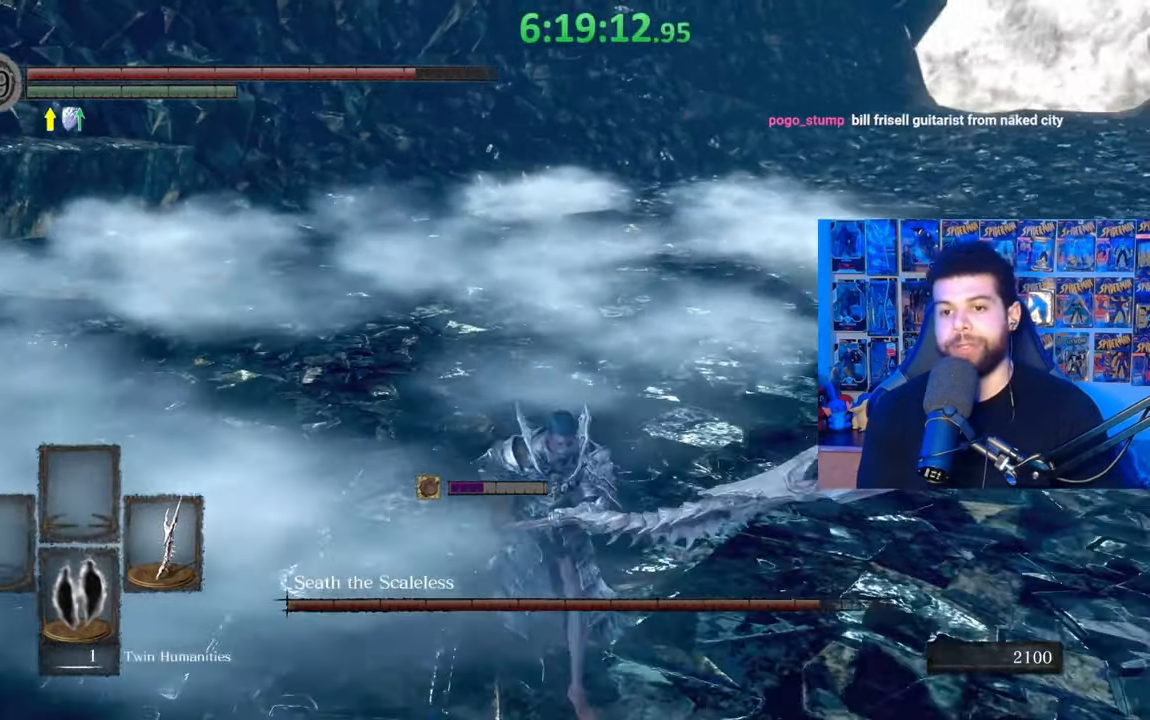
{"buttons": [], "left_stick": "down", "right_stick": "center", "events": [[133, "right_stick", "left"], [217, "right_stick", "center"], [383, "B", "up"]]}
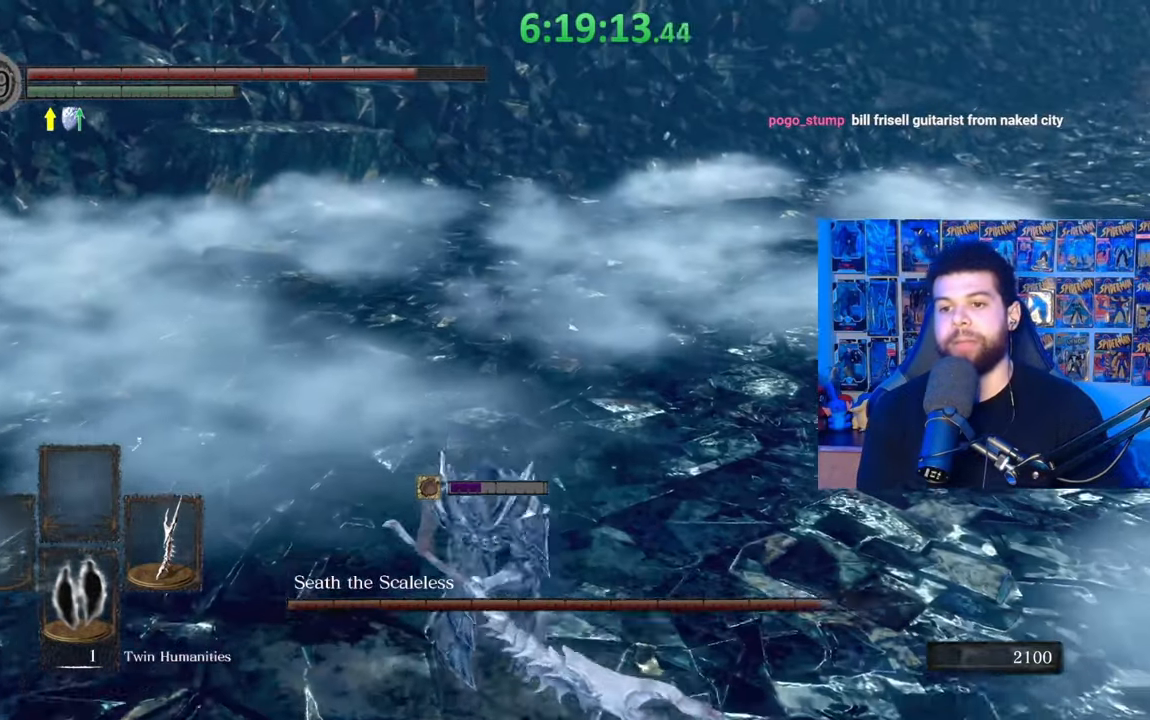
{"buttons": [], "left_stick": "down", "right_stick": "center", "events": []}
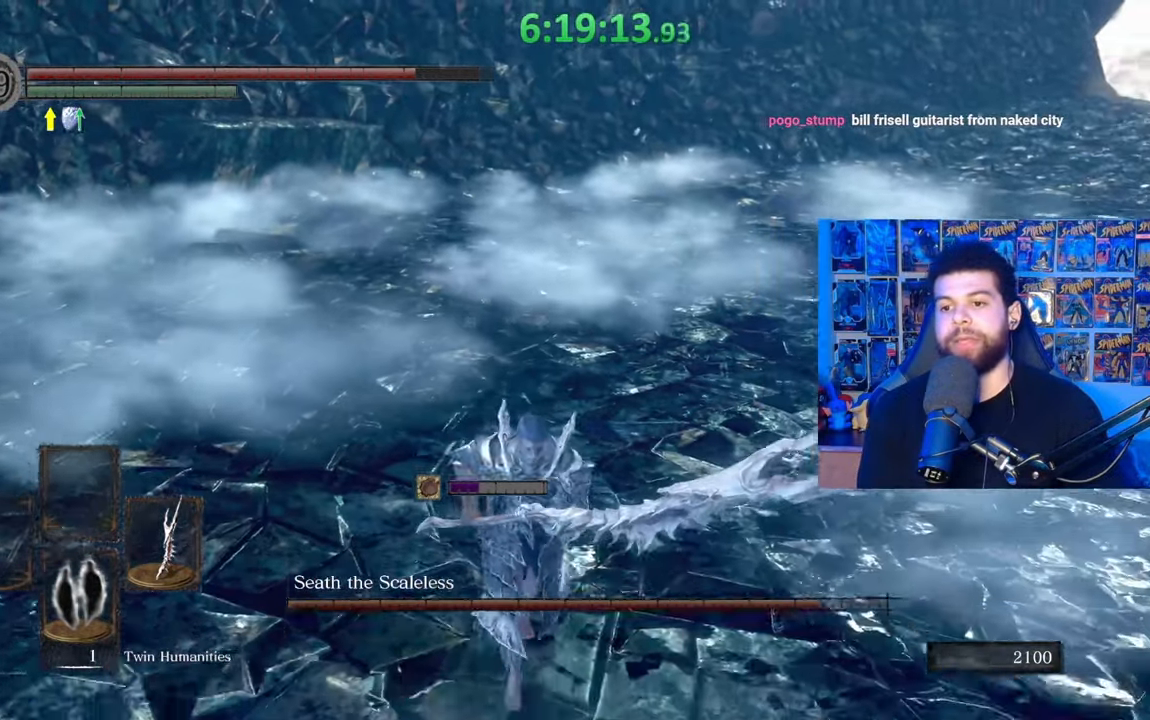
{"buttons": [], "left_stick": "right", "right_stick": "center", "events": [[117, "left_stick", "down-right"], [233, "left_stick", "right"]]}
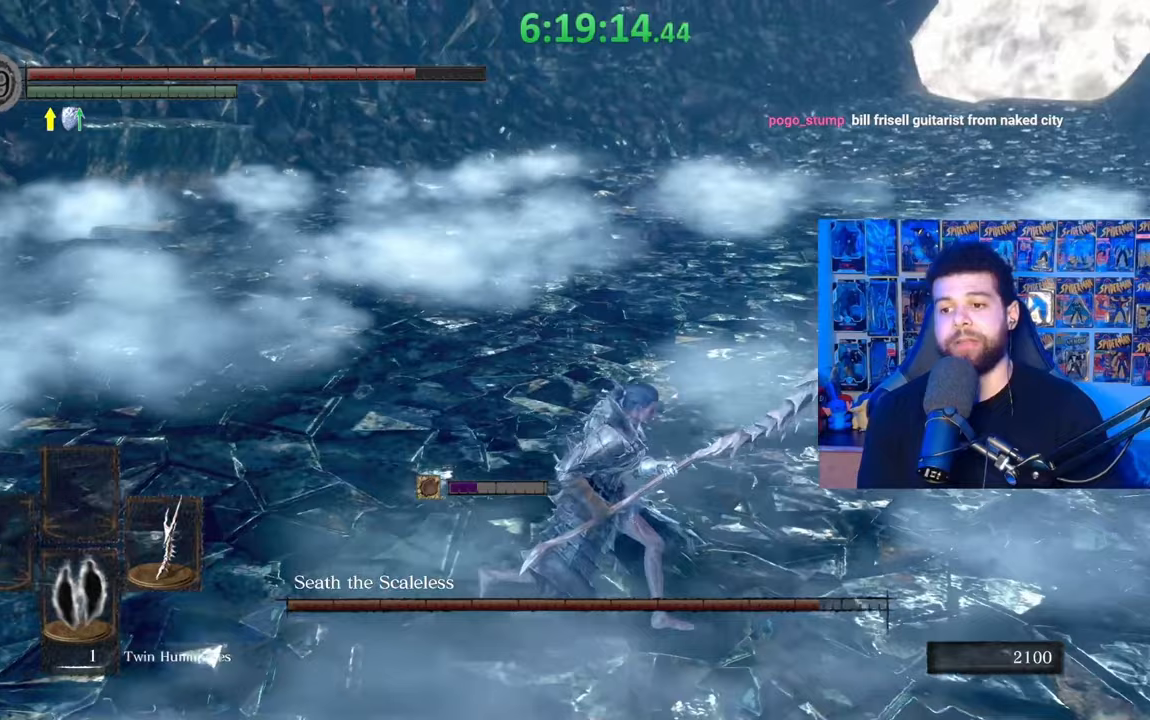
{"buttons": [], "left_stick": "down", "right_stick": "center", "events": [[133, "left_stick", "down-right"], [317, "left_stick", "down"], [333, "right_stick", "left"], [483, "right_stick", "center"]]}
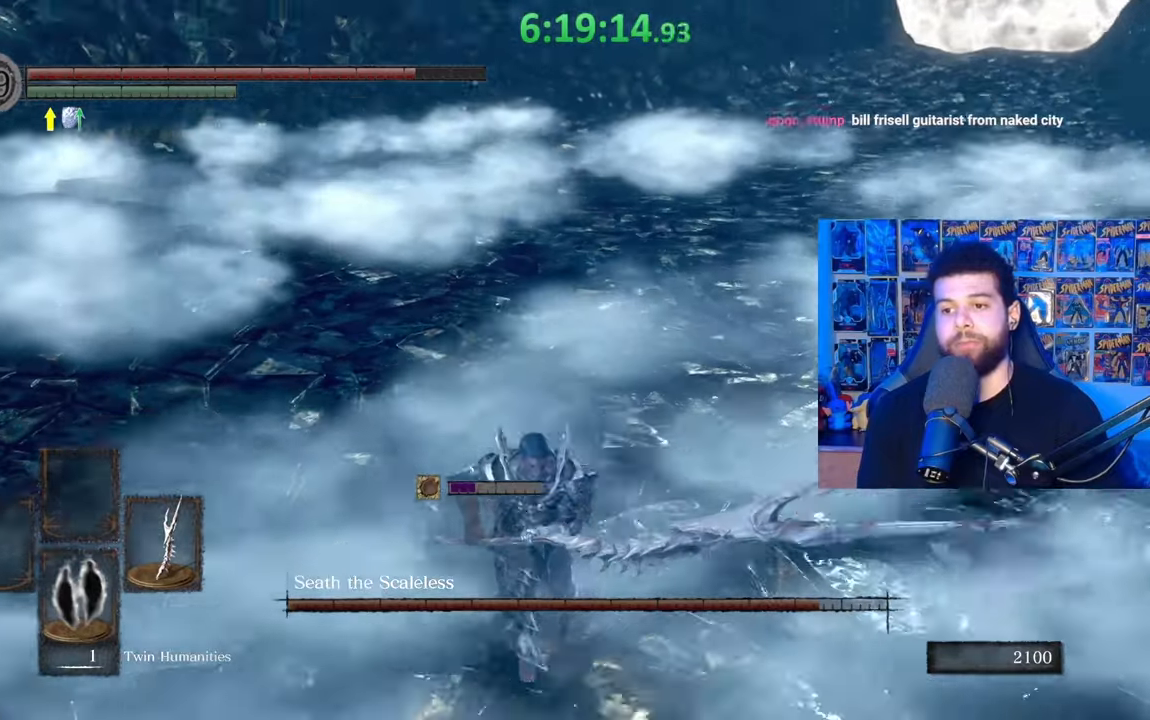
{"buttons": [], "left_stick": "right", "right_stick": "center", "events": [[283, "left_stick", "down-right"], [333, "right_stick", "left"], [433, "left_stick", "right"], [433, "right_stick", "center"]]}
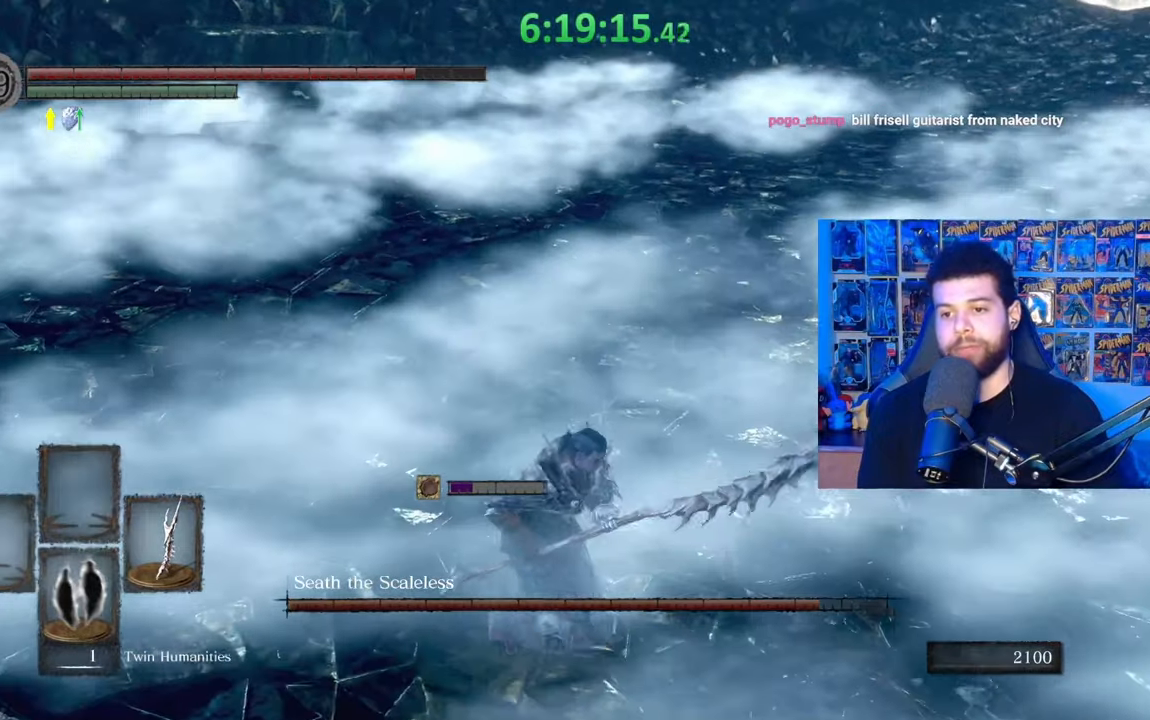
{"buttons": ["B"], "left_stick": "up-left", "right_stick": "center", "events": [[83, "B", "down"], [133, "left_stick", "up-right"], [467, "left_stick", "up-left"]]}
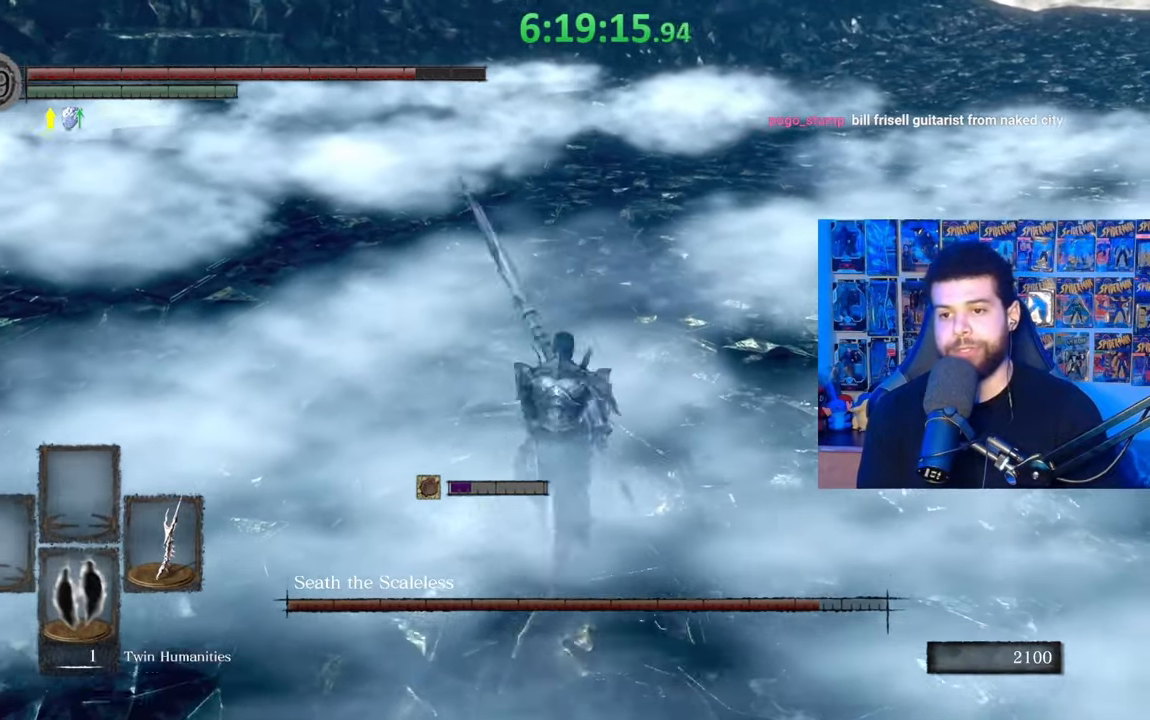
{"buttons": ["B"], "left_stick": "down-left", "right_stick": "center", "events": [[83, "left_stick", "down-left"], [133, "right_stick", "right"], [333, "right_stick", "center"]]}
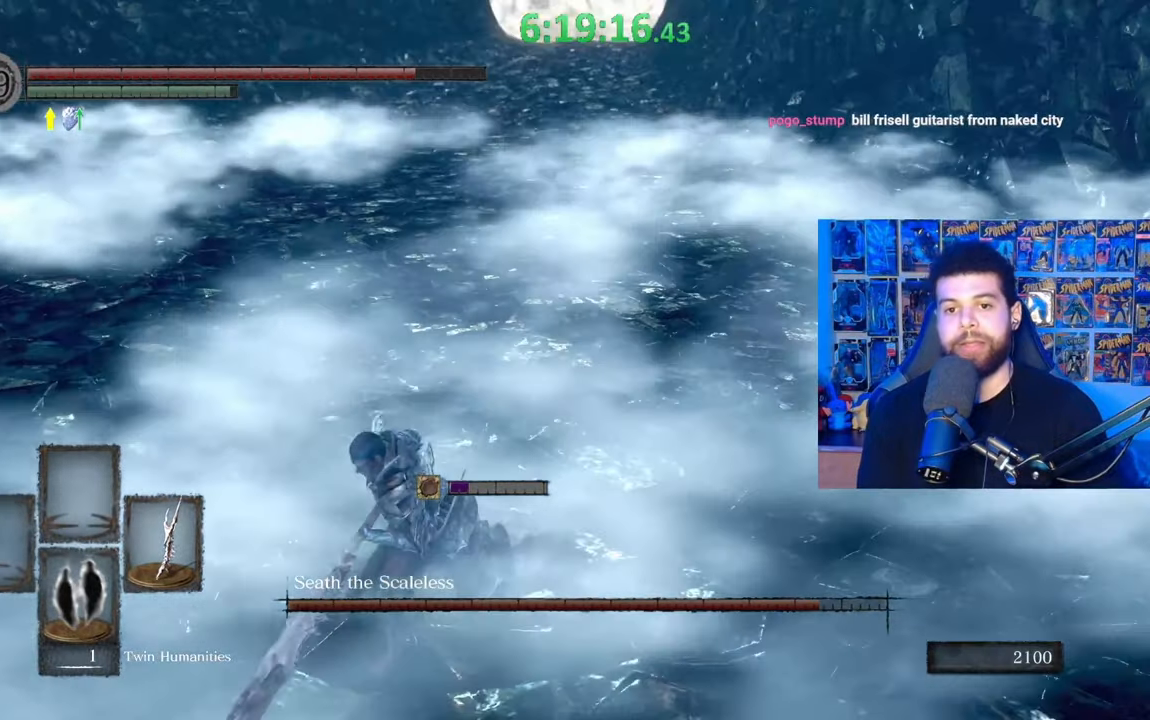
{"buttons": ["B"], "left_stick": "down-right", "right_stick": "center", "events": [[17, "B", "up"], [133, "left_stick", "down"], [233, "right_stick", "right"], [317, "right_stick", "center"], [417, "B", "down"], [433, "left_stick", "down-right"]]}
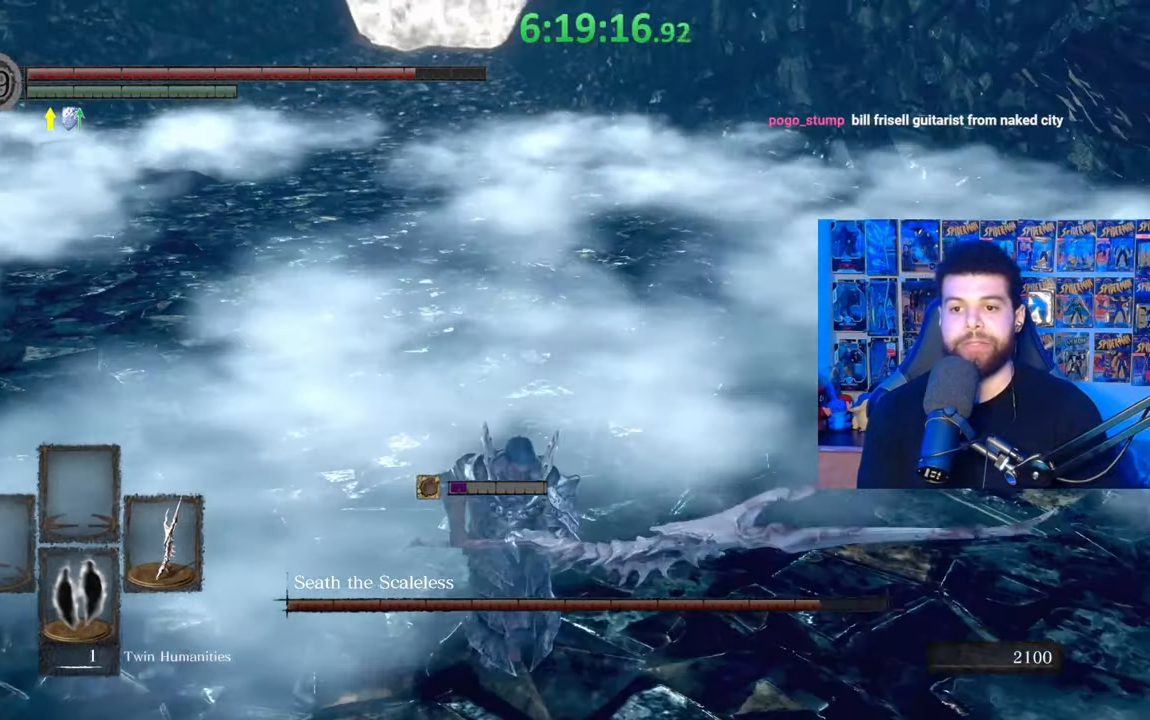
{"buttons": ["B"], "left_stick": "right", "right_stick": "center", "events": [[83, "left_stick", "right"], [317, "right_stick", "left"], [433, "right_stick", "center"]]}
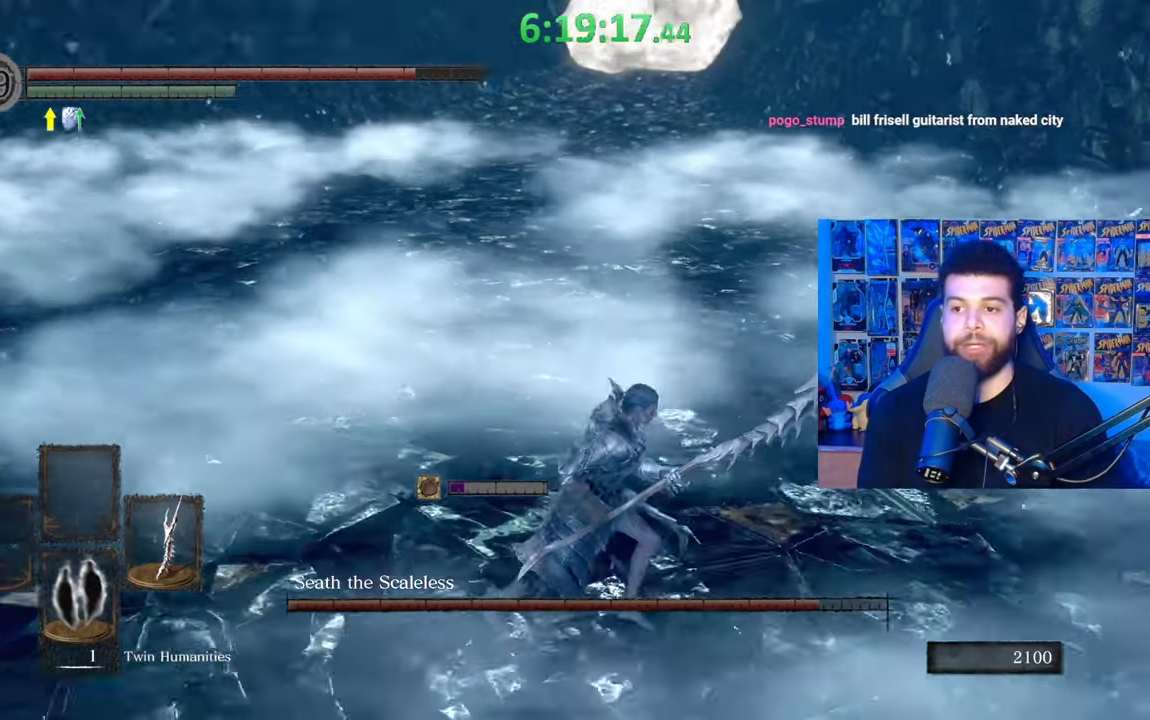
{"buttons": ["B"], "left_stick": "right", "right_stick": "center", "events": [[83, "right_stick", "left"], [183, "right_stick", "center"]]}
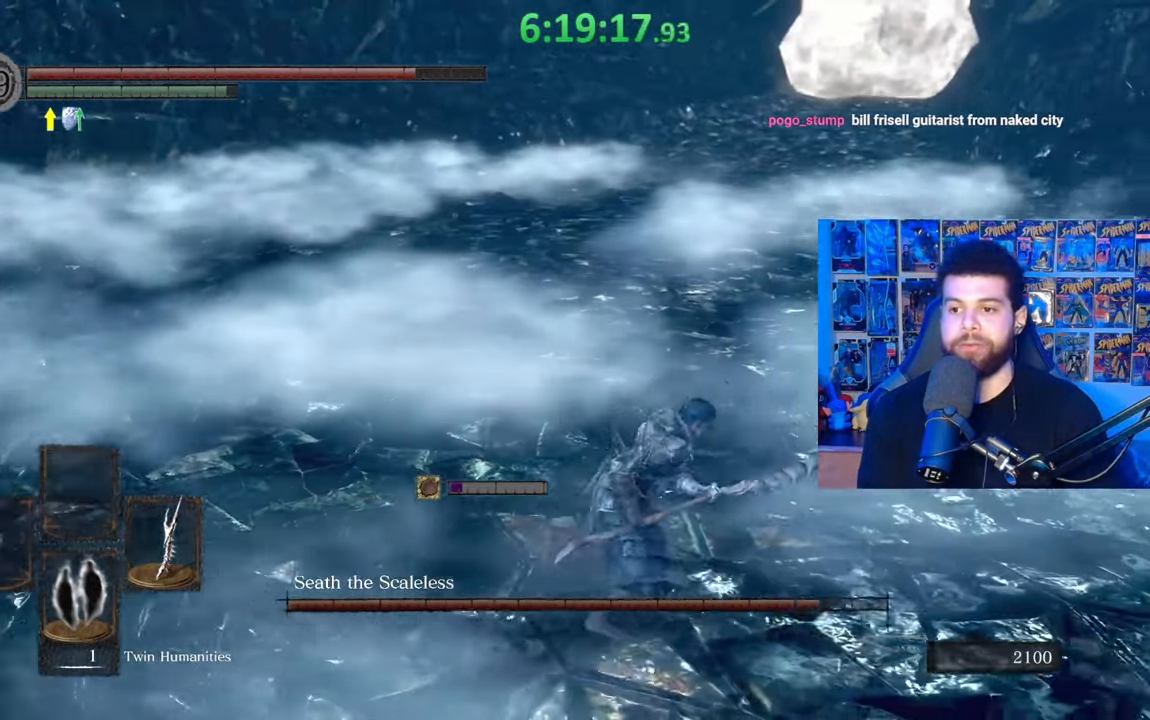
{"buttons": ["B"], "left_stick": "up-right", "right_stick": "center", "events": [[167, "left_stick", "up-right"], [333, "right_stick", "left"], [467, "right_stick", "center"]]}
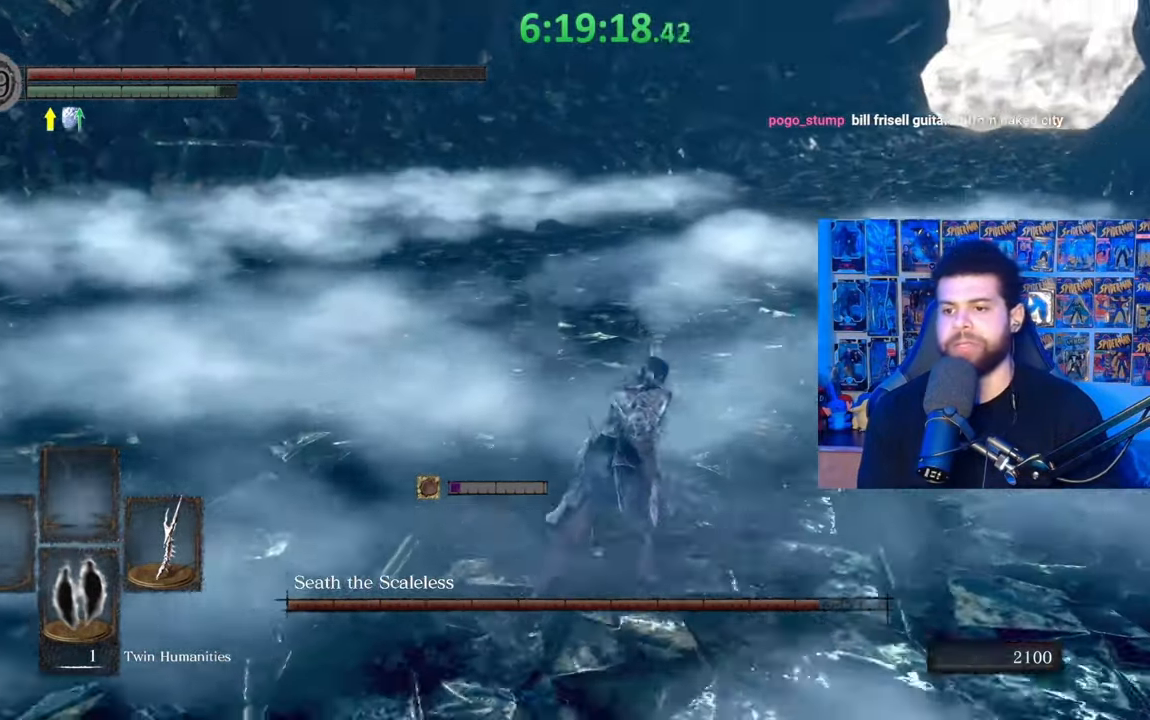
{"buttons": ["B"], "left_stick": "up-right", "right_stick": "down-left", "events": [[167, "right_stick", "down-left"]]}
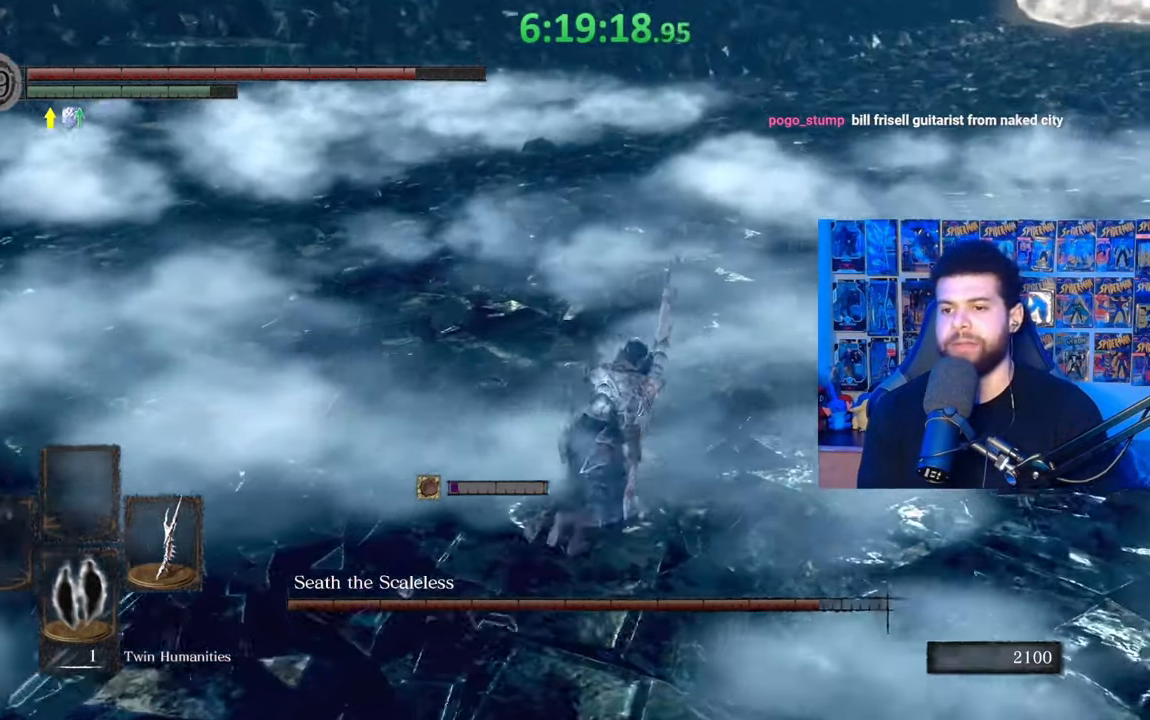
{"buttons": ["B"], "left_stick": "up-right", "right_stick": "left", "events": [[117, "right_stick", "center"], [283, "right_stick", "left"], [383, "right_stick", "center"], [483, "right_stick", "left"]]}
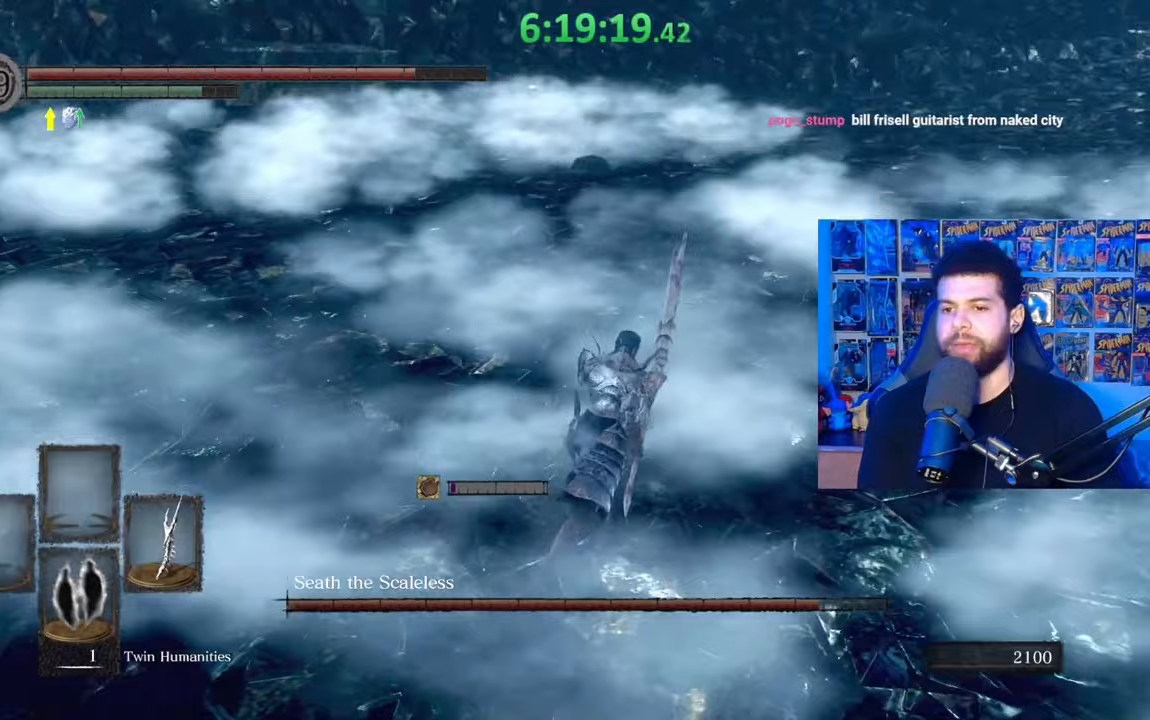
{"buttons": [], "left_stick": "up-right", "right_stick": "center", "events": [[117, "right_stick", "center"], [283, "R1", "down"], [433, "B", "up"], [433, "R1", "up"]]}
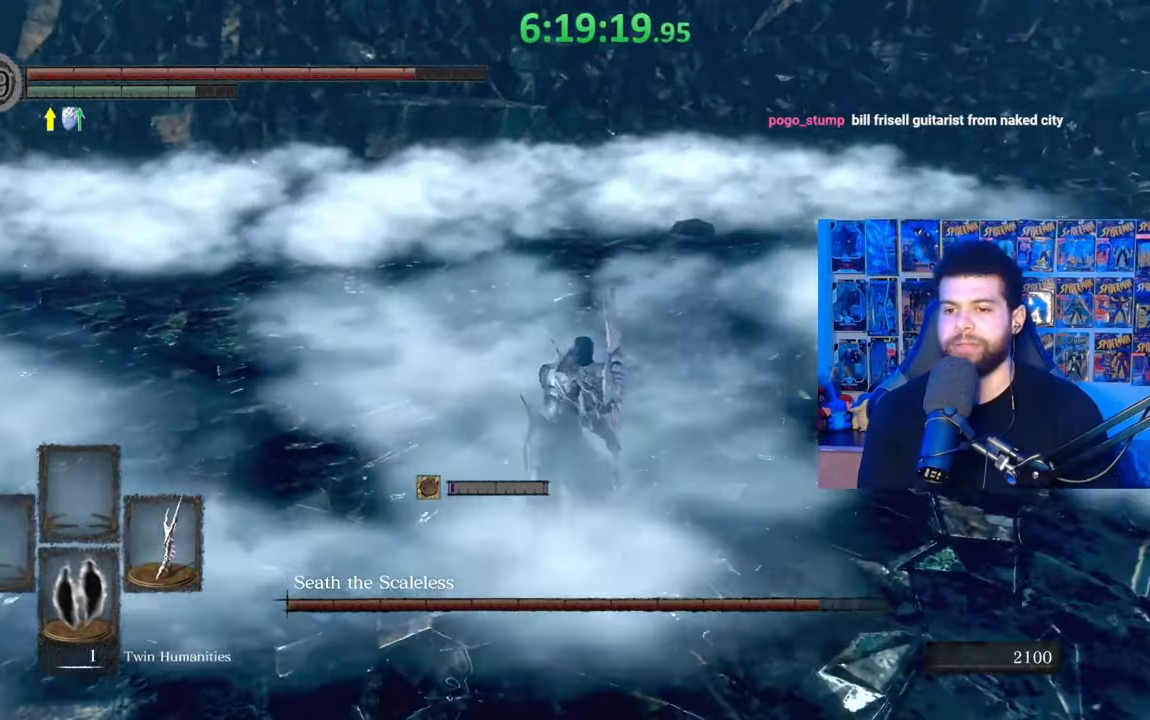
{"buttons": [], "left_stick": "right", "right_stick": "right", "events": [[133, "left_stick", "center"], [367, "left_stick", "right"], [467, "right_stick", "right"]]}
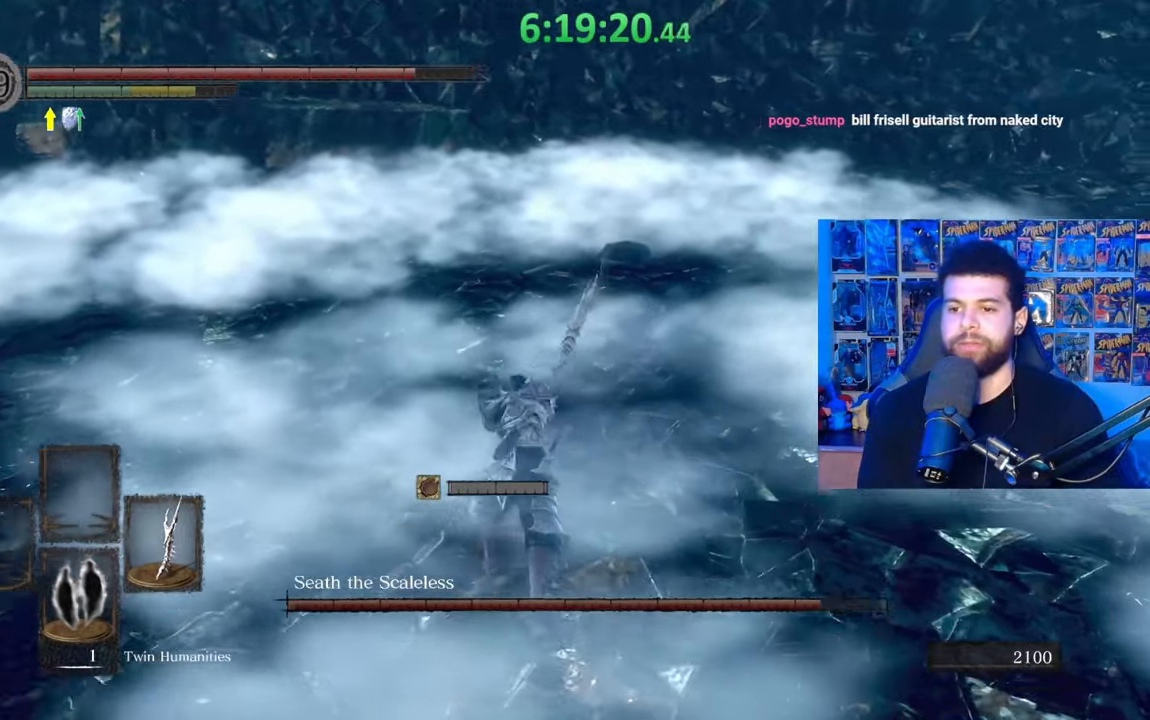
{"buttons": ["B"], "left_stick": "right", "right_stick": "center", "events": [[83, "right_stick", "center"], [133, "B", "down"], [233, "B", "up"], [283, "B", "down"], [383, "B", "up"], [467, "B", "down"]]}
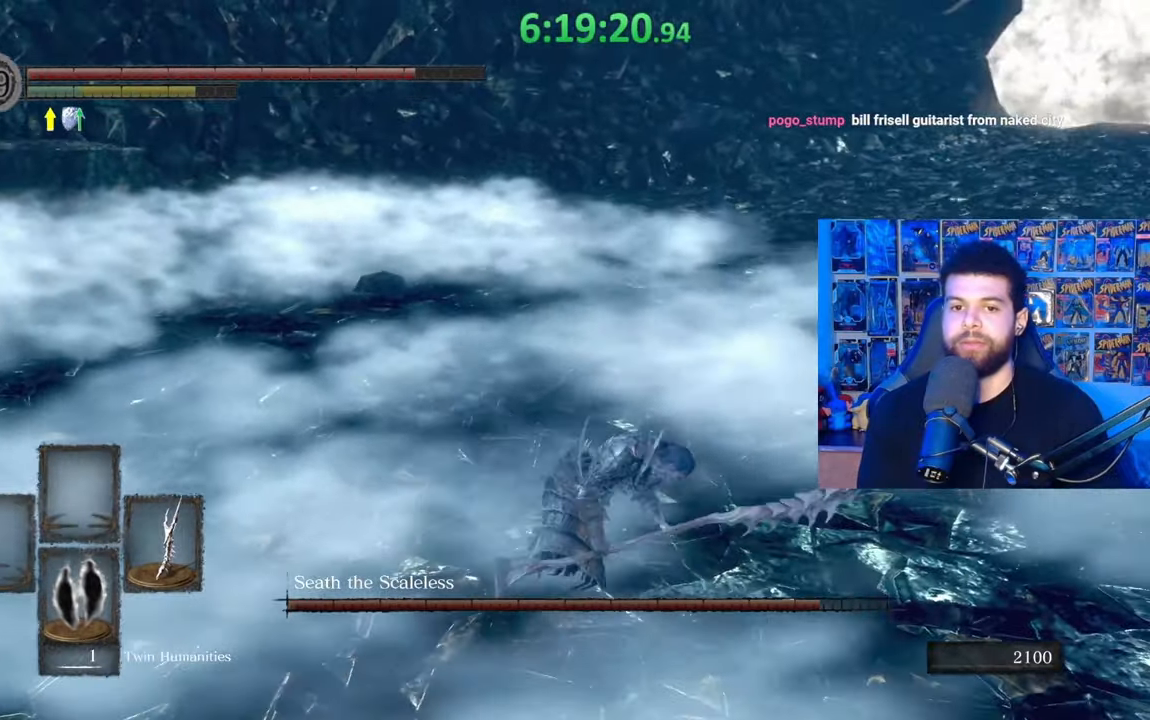
{"buttons": [], "left_stick": "right", "right_stick": "left", "events": [[67, "B", "up"], [333, "right_stick", "left"]]}
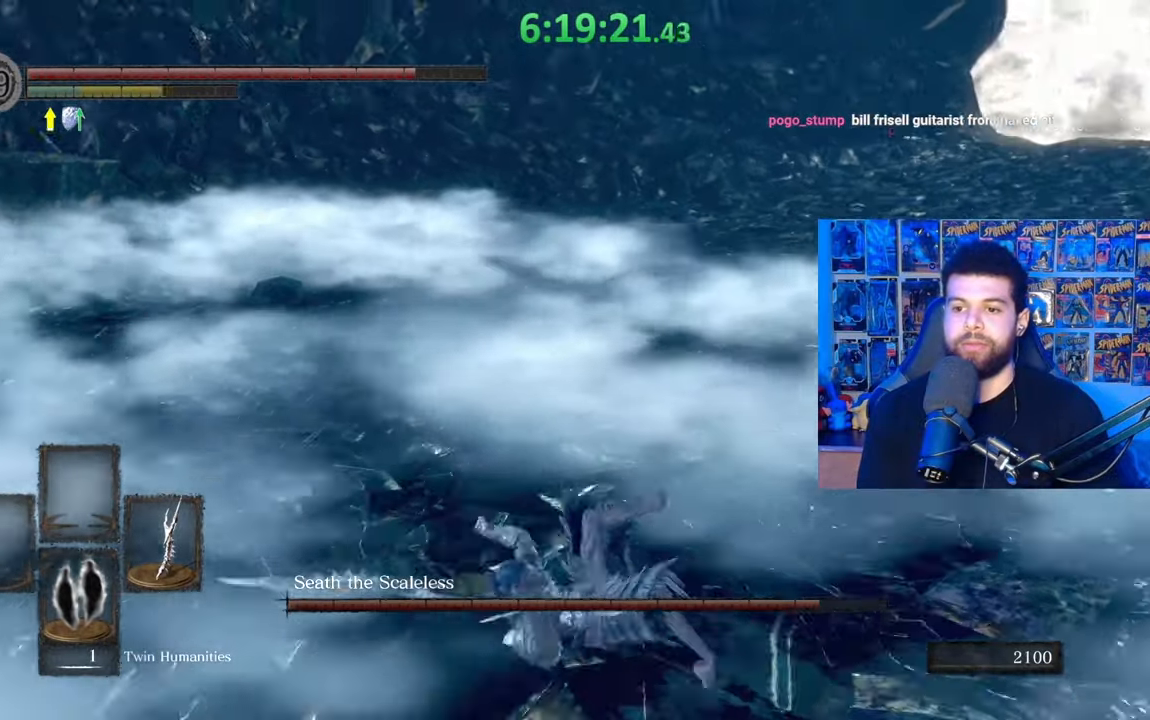
{"buttons": ["B"], "left_stick": "down-right", "right_stick": "left", "events": [[17, "right_stick", "center"], [33, "left_stick", "down-right"], [133, "B", "down"], [467, "right_stick", "left"]]}
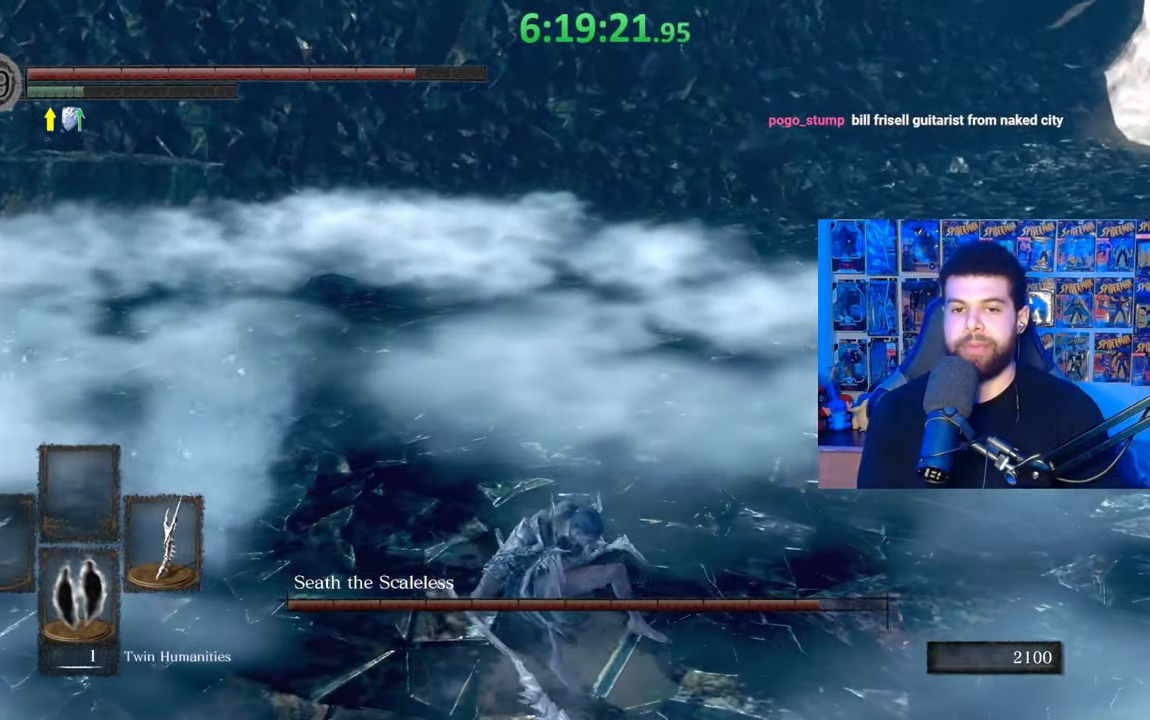
{"buttons": ["B"], "left_stick": "up", "right_stick": "center", "events": [[133, "right_stick", "center"], [267, "right_stick", "left"], [367, "right_stick", "center"], [433, "left_stick", "up-right"], [483, "left_stick", "up"]]}
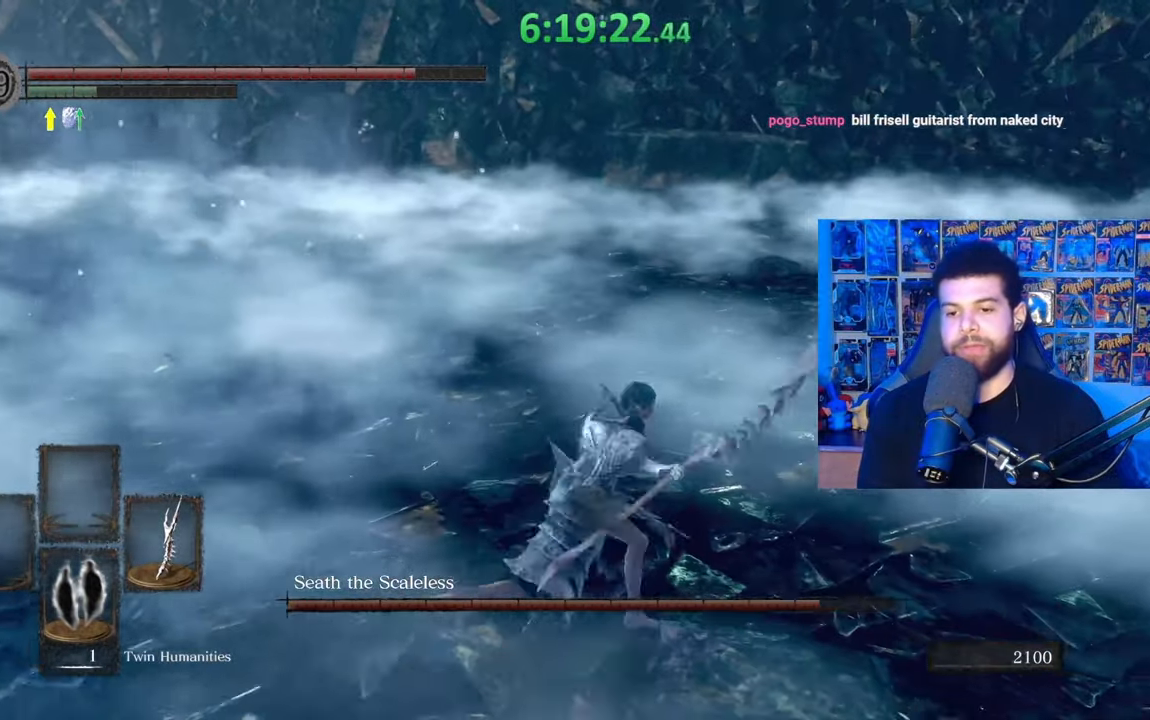
{"buttons": [], "left_stick": "up-left", "right_stick": "center", "events": [[117, "left_stick", "up-left"], [333, "R1", "down"], [483, "B", "up"], [483, "R1", "up"]]}
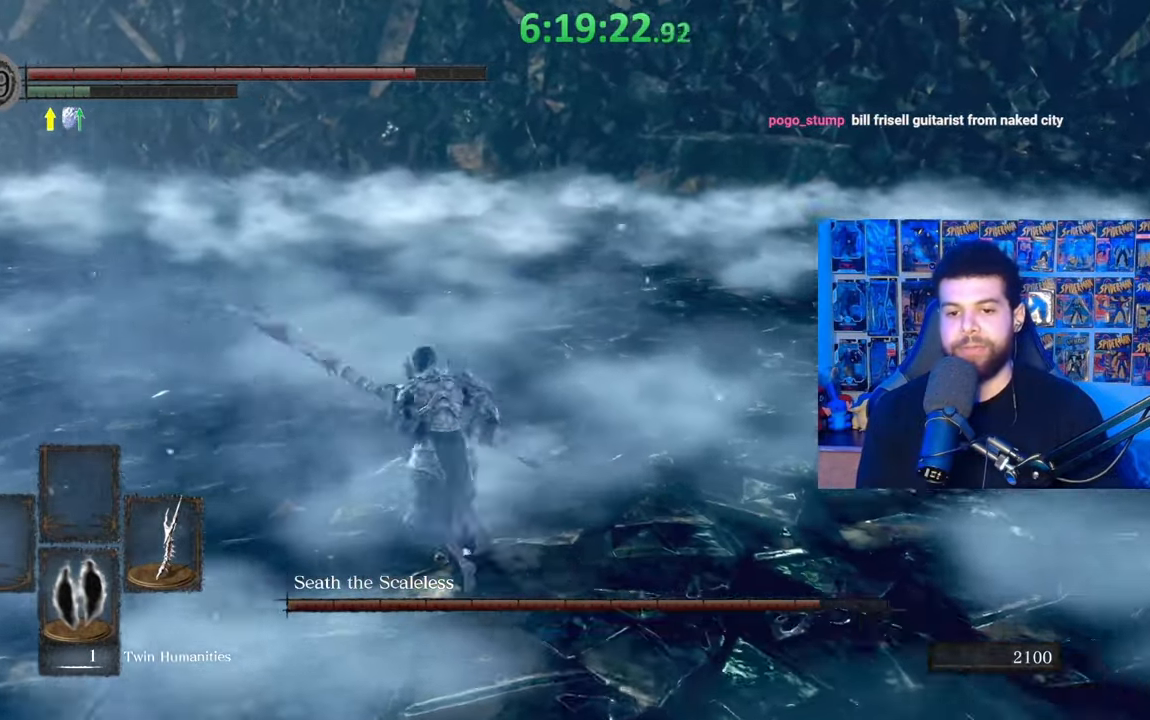
{"buttons": [], "left_stick": "up-left", "right_stick": "center", "events": [[67, "right_stick", "down-left"], [167, "right_stick", "center"]]}
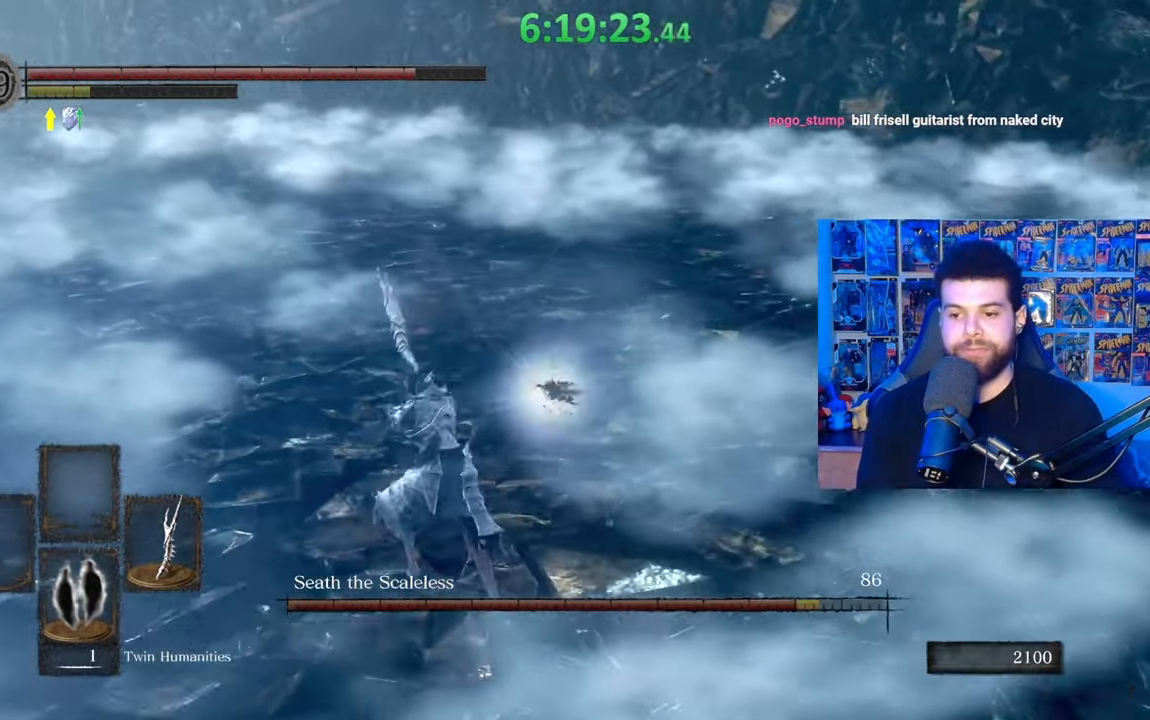
{"buttons": [], "left_stick": "down", "right_stick": "center", "events": [[133, "left_stick", "center"], [233, "left_stick", "down"], [417, "right_stick", "right"], [483, "right_stick", "center"]]}
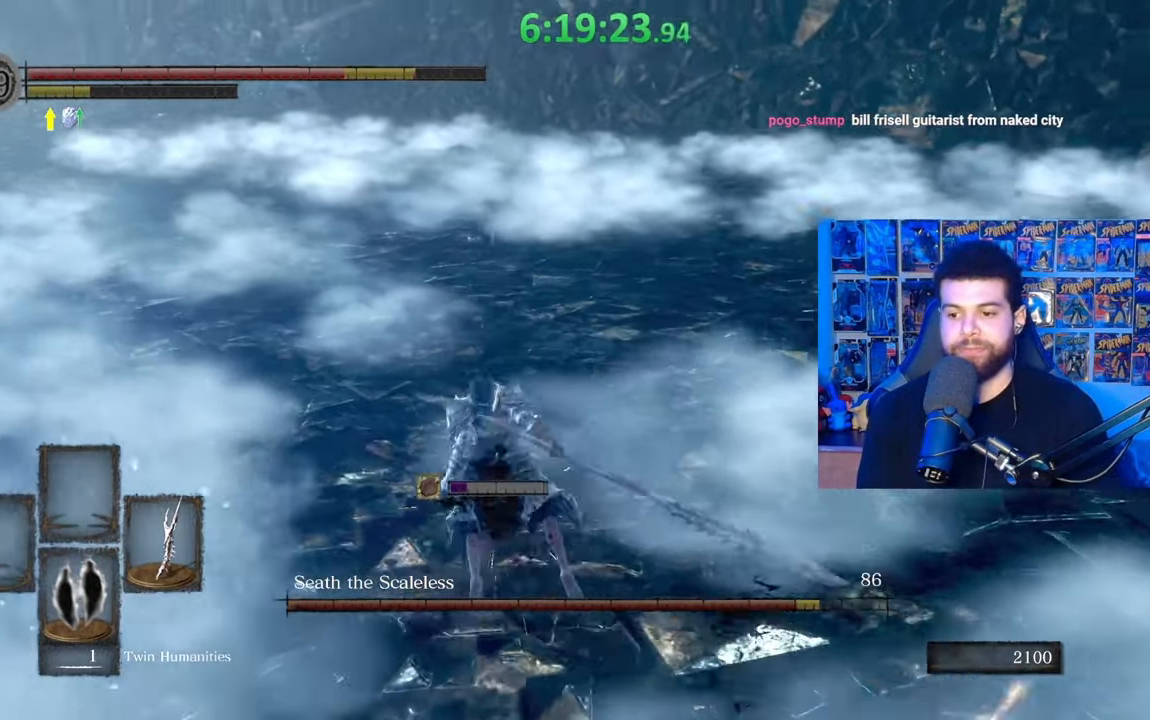
{"buttons": [], "left_stick": "left", "right_stick": "center", "events": [[133, "B", "down"], [183, "B", "up"], [267, "B", "down"], [333, "B", "up"], [383, "left_stick", "center"], [483, "left_stick", "left"]]}
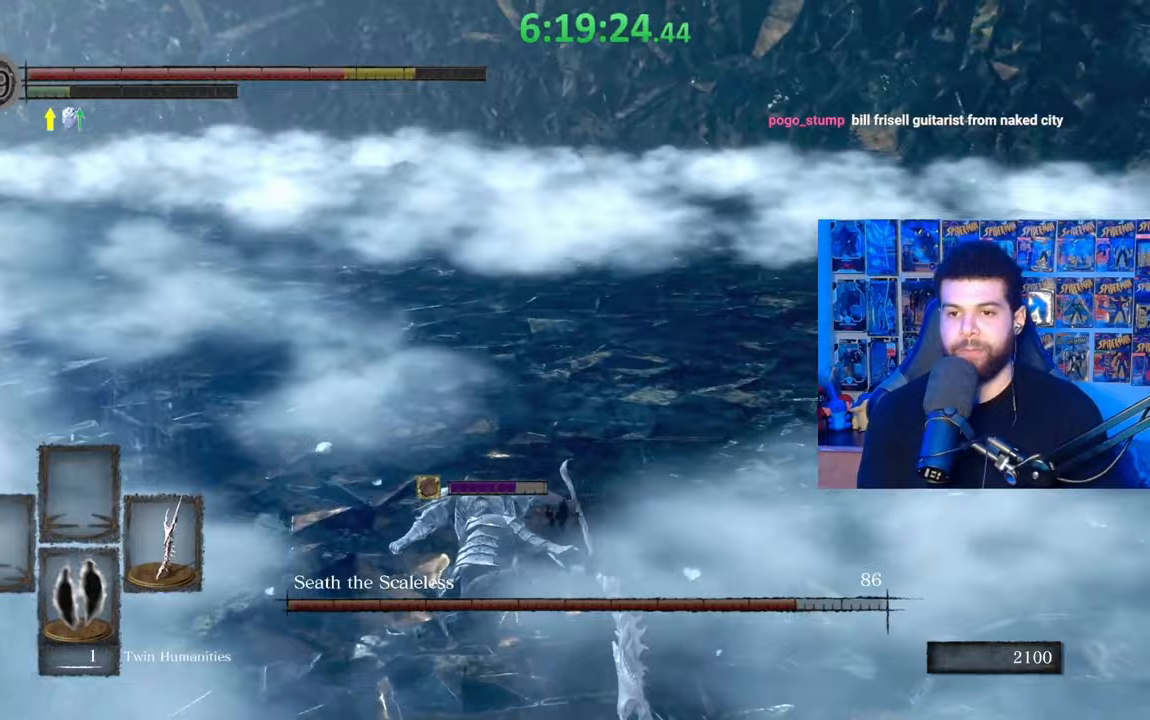
{"buttons": [], "left_stick": "down-left", "right_stick": "right", "events": [[67, "right_stick", "right"], [217, "left_stick", "center"], [383, "left_stick", "down-left"]]}
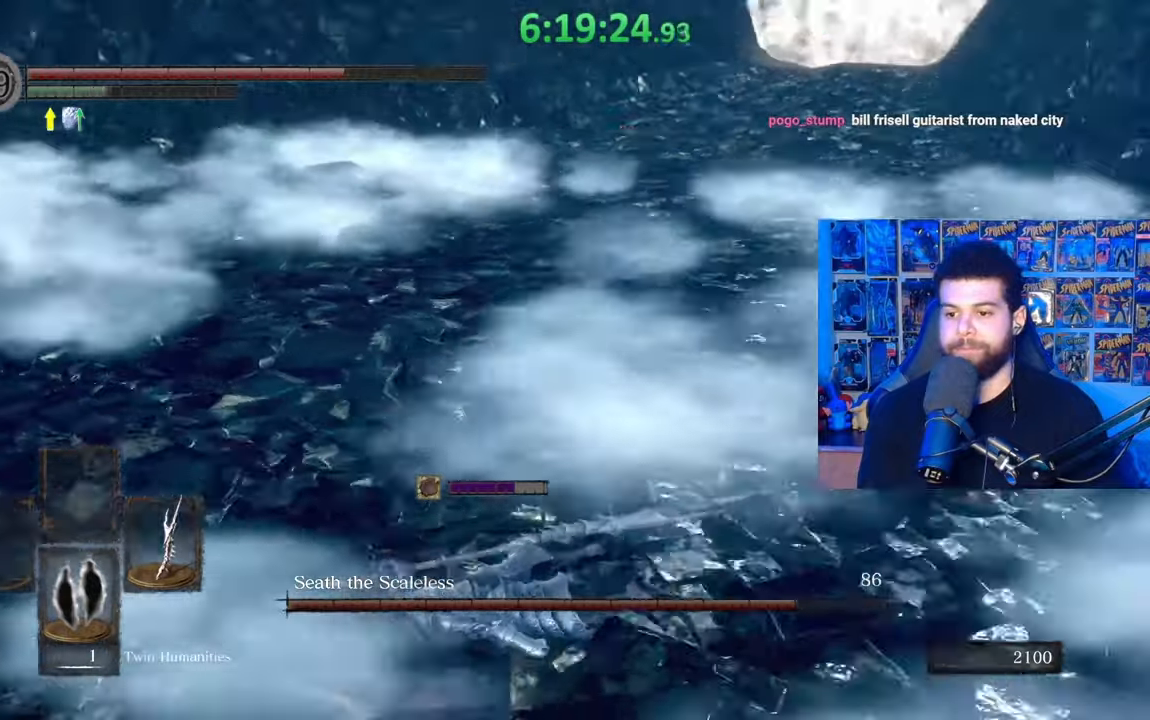
{"buttons": [], "left_stick": "down", "right_stick": "center", "events": [[83, "left_stick", "down"], [100, "right_stick", "center"], [283, "B", "down"], [333, "B", "up"], [383, "B", "down"], [467, "B", "up"]]}
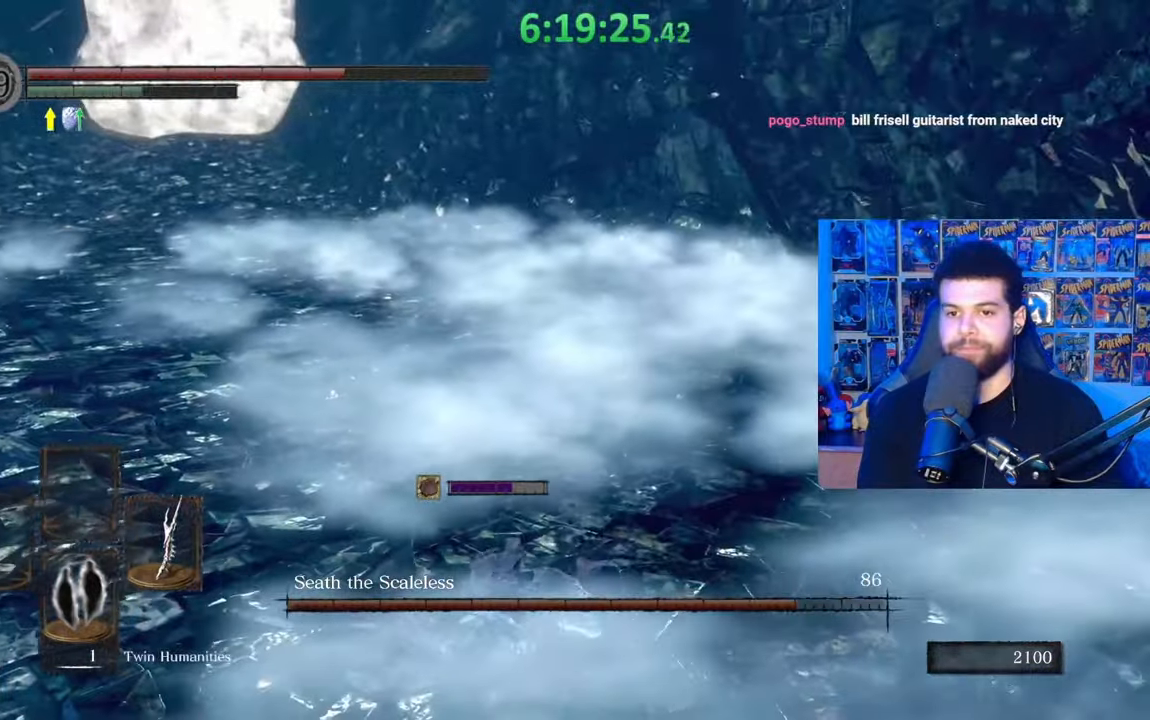
{"buttons": ["B"], "left_stick": "down", "right_stick": "center", "events": [[67, "B", "down"], [133, "B", "up"], [183, "B", "down"], [283, "B", "up"], [333, "B", "down"], [433, "B", "up"], [483, "B", "down"]]}
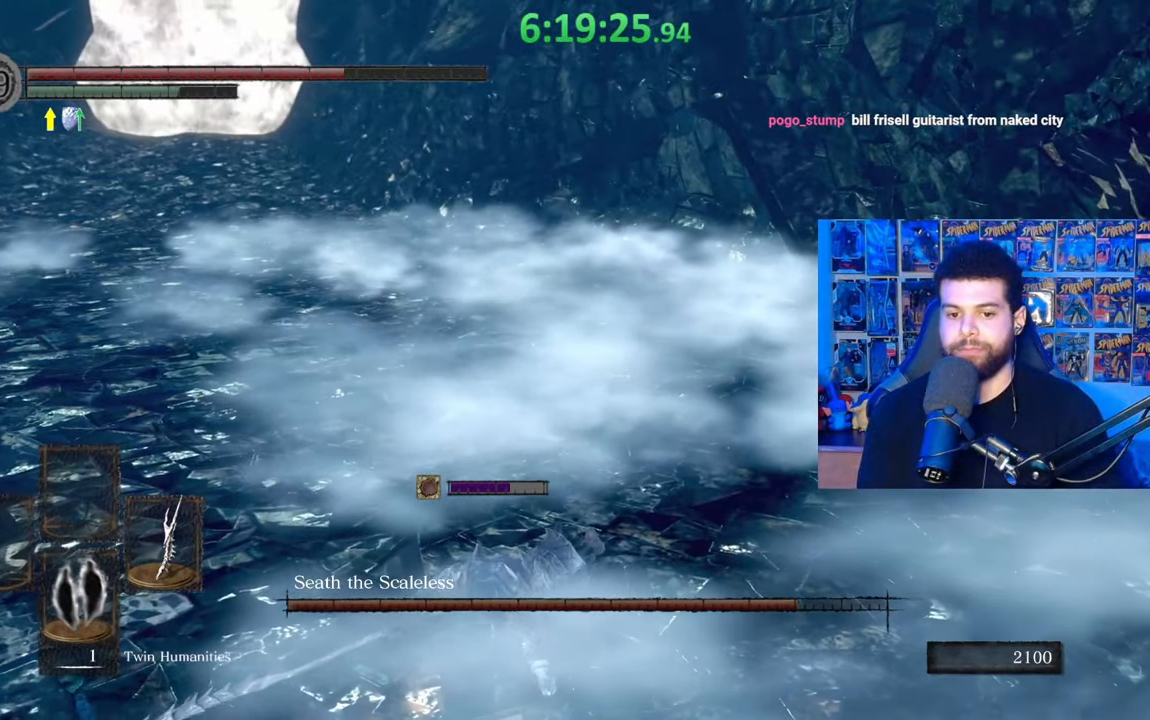
{"buttons": ["B"], "left_stick": "down", "right_stick": "center", "events": [[83, "B", "up"], [133, "B", "down"], [233, "B", "up"], [283, "B", "down"], [383, "B", "up"], [467, "B", "down"]]}
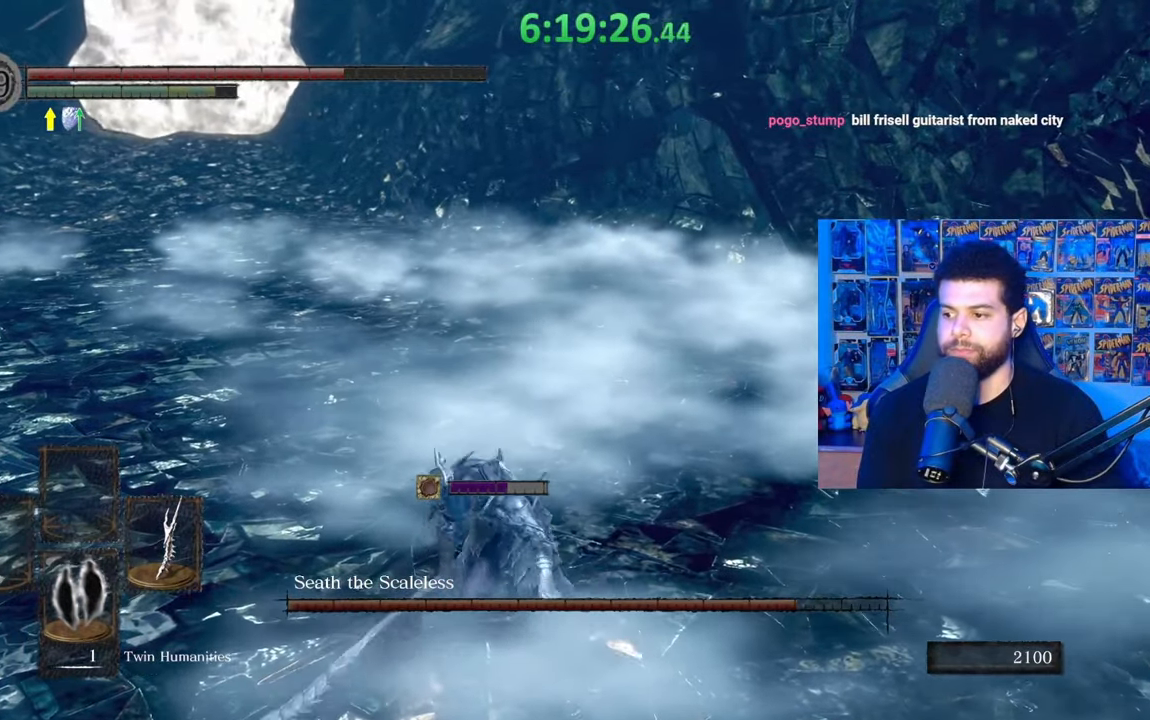
{"buttons": [], "left_stick": "down", "right_stick": "center", "events": [[33, "B", "up"], [83, "B", "down"], [183, "B", "up"], [267, "B", "down"], [367, "B", "up"], [417, "B", "down"], [483, "B", "up"]]}
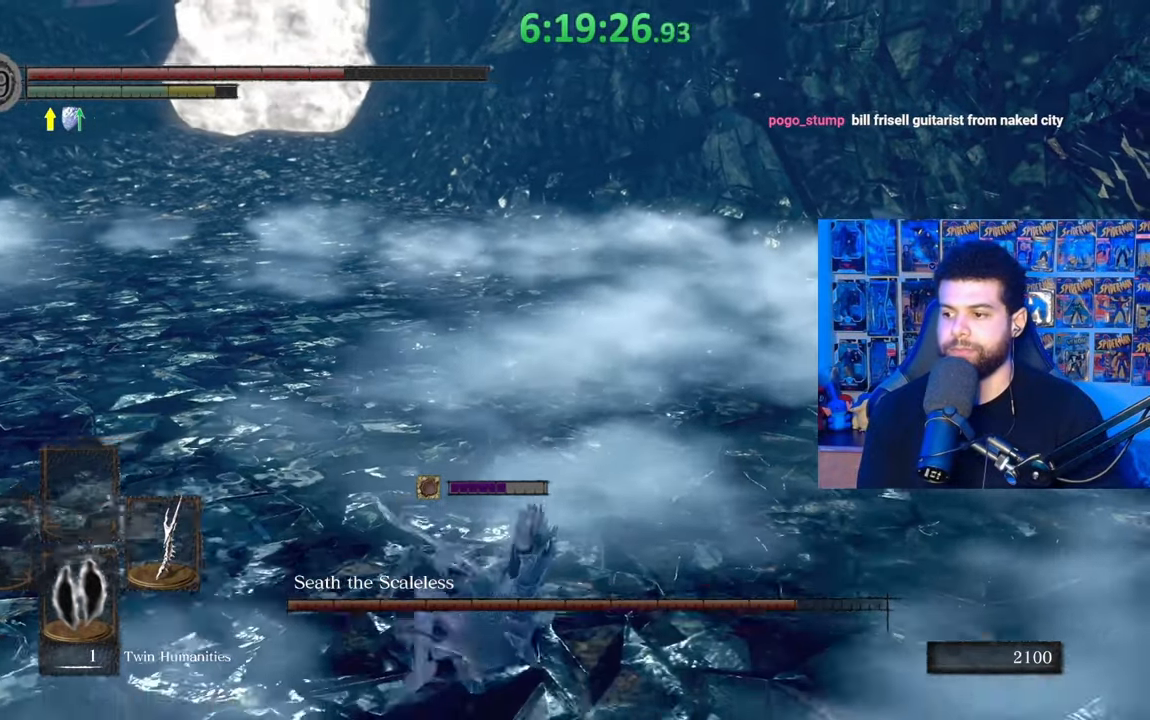
{"buttons": [], "left_stick": "down", "right_stick": "center", "events": [[67, "B", "down"], [167, "B", "up"], [233, "B", "down"], [317, "B", "up"], [383, "B", "down"], [483, "B", "up"]]}